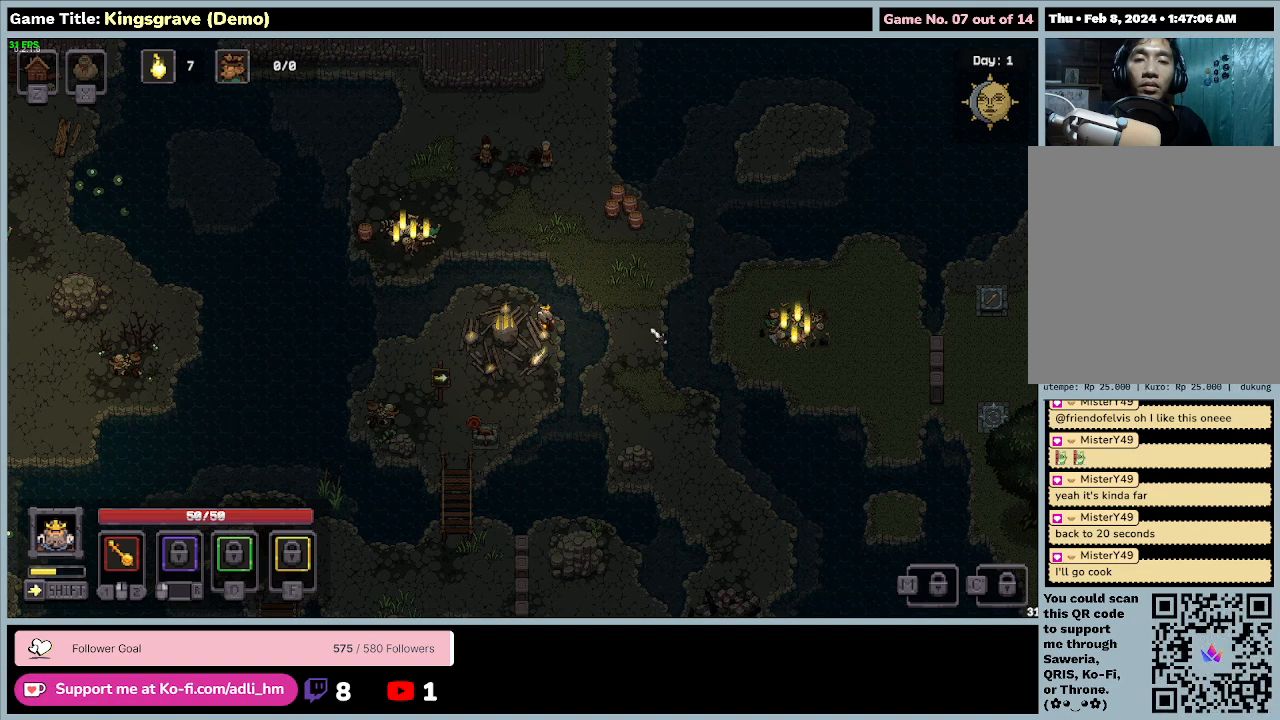
Gameplay with keyboard and mouse; each line is a JSON object with the keys and mouse buttons held at the frame after it. "events" lists presses ("down") and releases ("up") of "0", "1", "2", "3", "4", "5", "6", "7", "8", "9", "a", "alt", "b", "c", "caps_lock", "ctrl", "d", "down", "e", "escape", "f", "f1", "f2", "f3", "f4", "f5", "f6", "f7", "f8", "g", "h", "i", "j", "k", "l", "left", "m", "n", "o", "p", "q", "r", "return", "right", "s", "shift", "space", "t", "tab", "tilde", "u", "up", "v", "w", "x", "y", "z", "mouse_left", "mouse_wheel" and "mouse_right" between this image and that frame as [ms after this image, input, new state], when the widget could be followed in between. "mouse_left", "mouse_wheel", "mouse_right" = the "left", "wheel", "right" buttons of the "mouse" list. No other keys are recorded. "wheel" means that the mouse wheel is clicked or scrolled. Mouse movement is not recorded.
{"keys": ["d"], "mouse": [], "events": [[333, "s", "up"], [433, "shift", "up"]]}
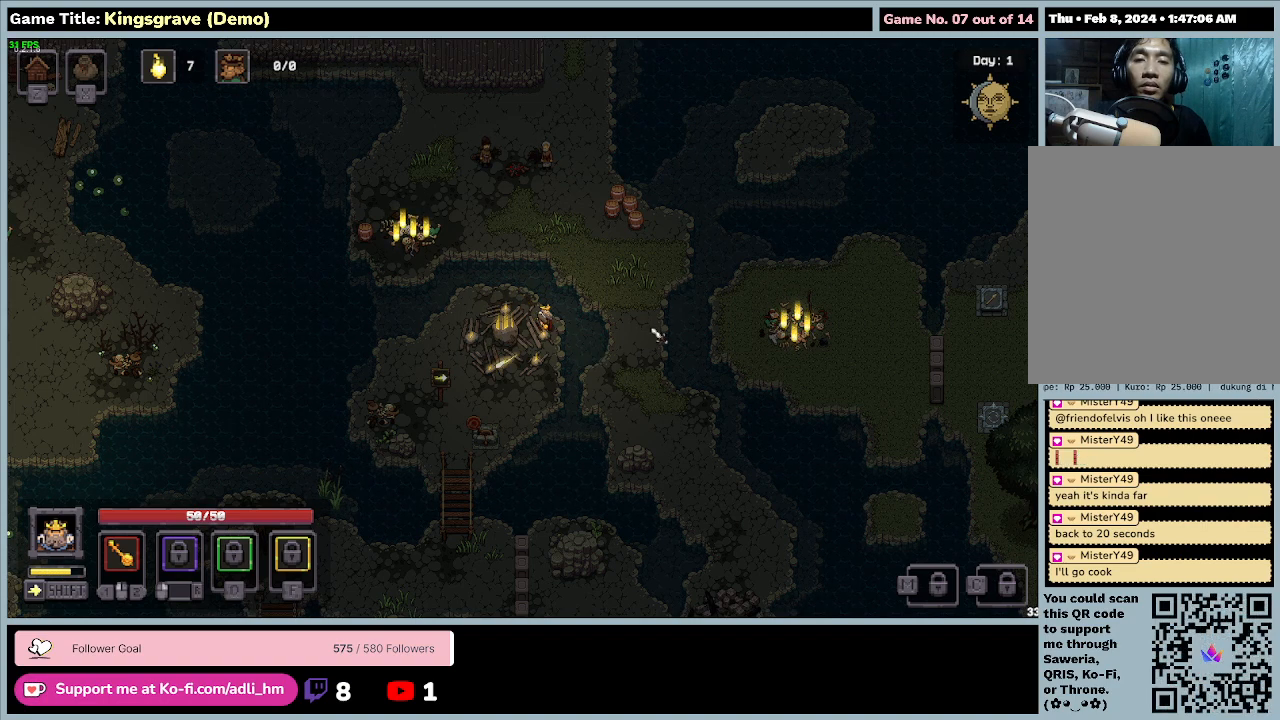
{"keys": [], "mouse": ["left", "right"], "events": [[100, "mouse_right", "down"], [333, "mouse_left", "down"], [400, "d", "up"]]}
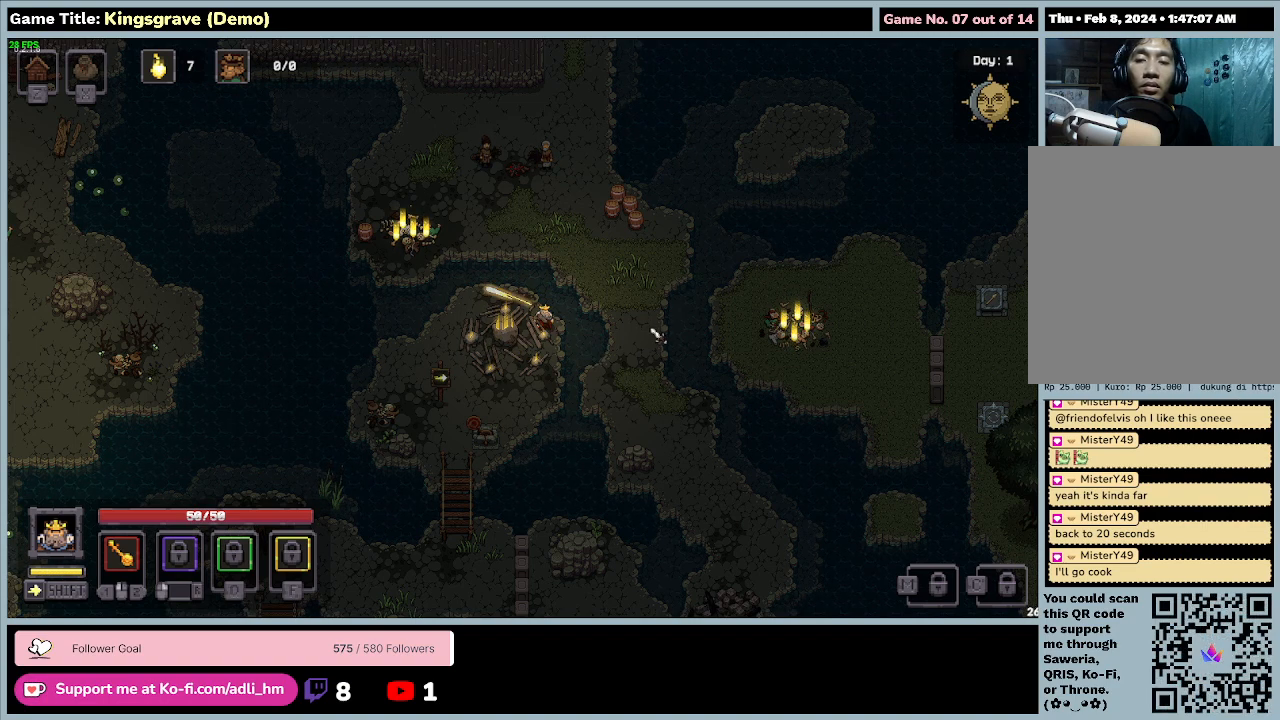
{"keys": [], "mouse": [], "events": [[167, "mouse_right", "up"], [233, "mouse_left", "up"]]}
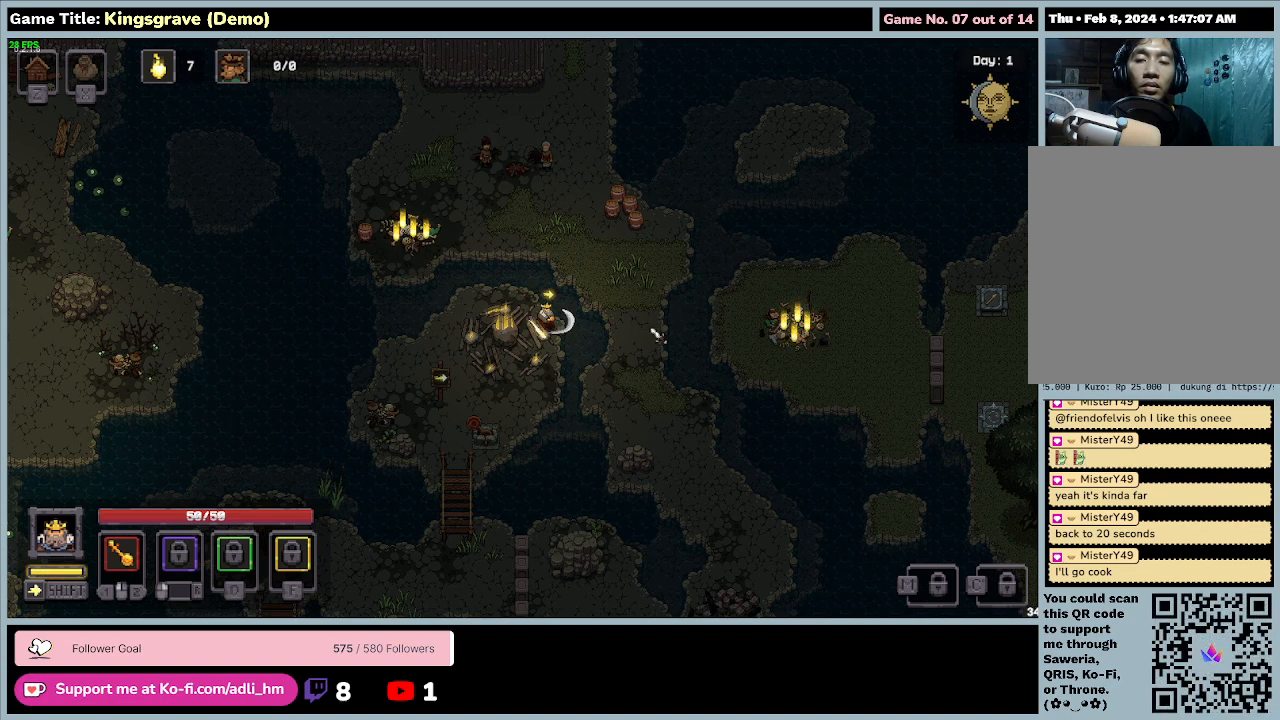
{"keys": [], "mouse": [], "events": []}
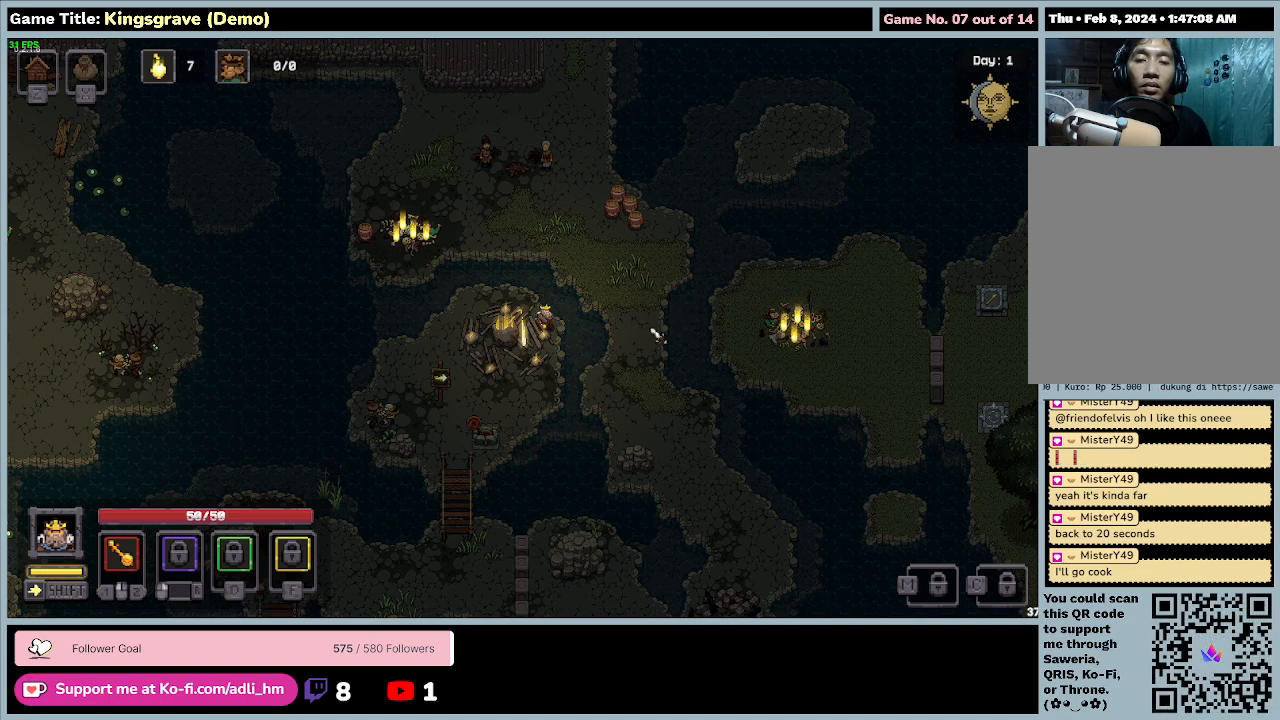
{"keys": [], "mouse": [], "events": []}
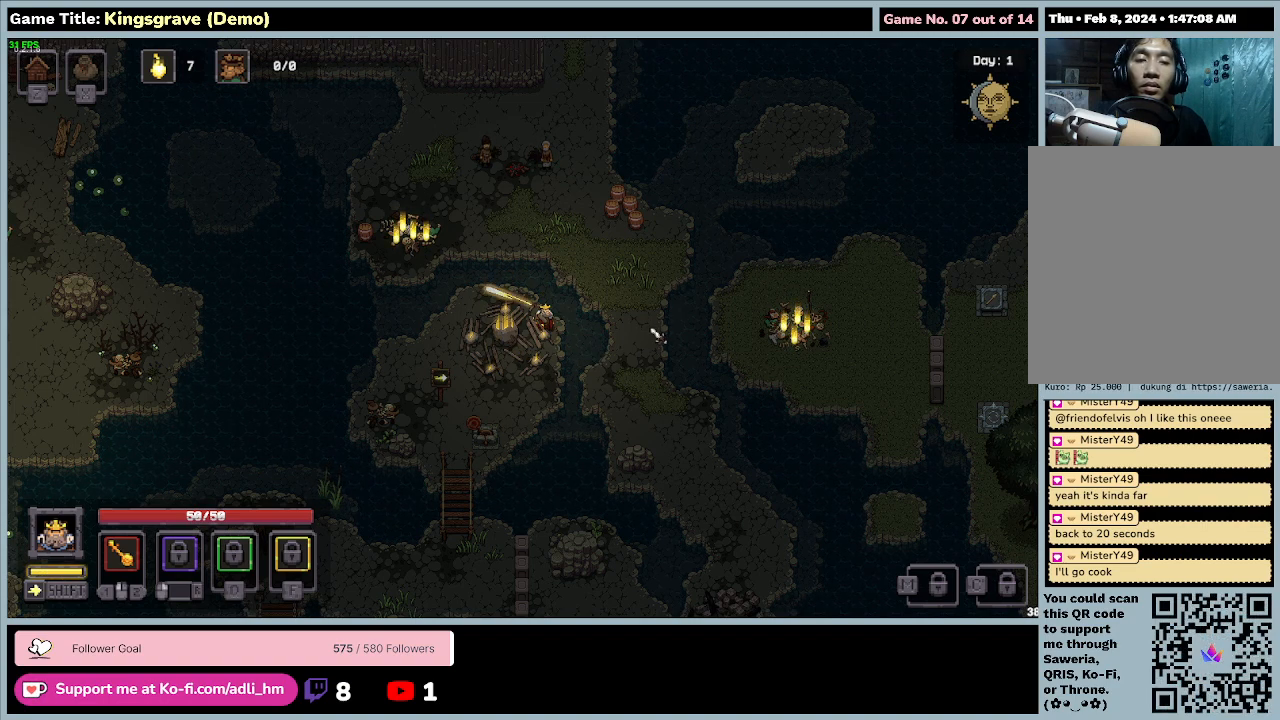
{"keys": [], "mouse": [], "events": []}
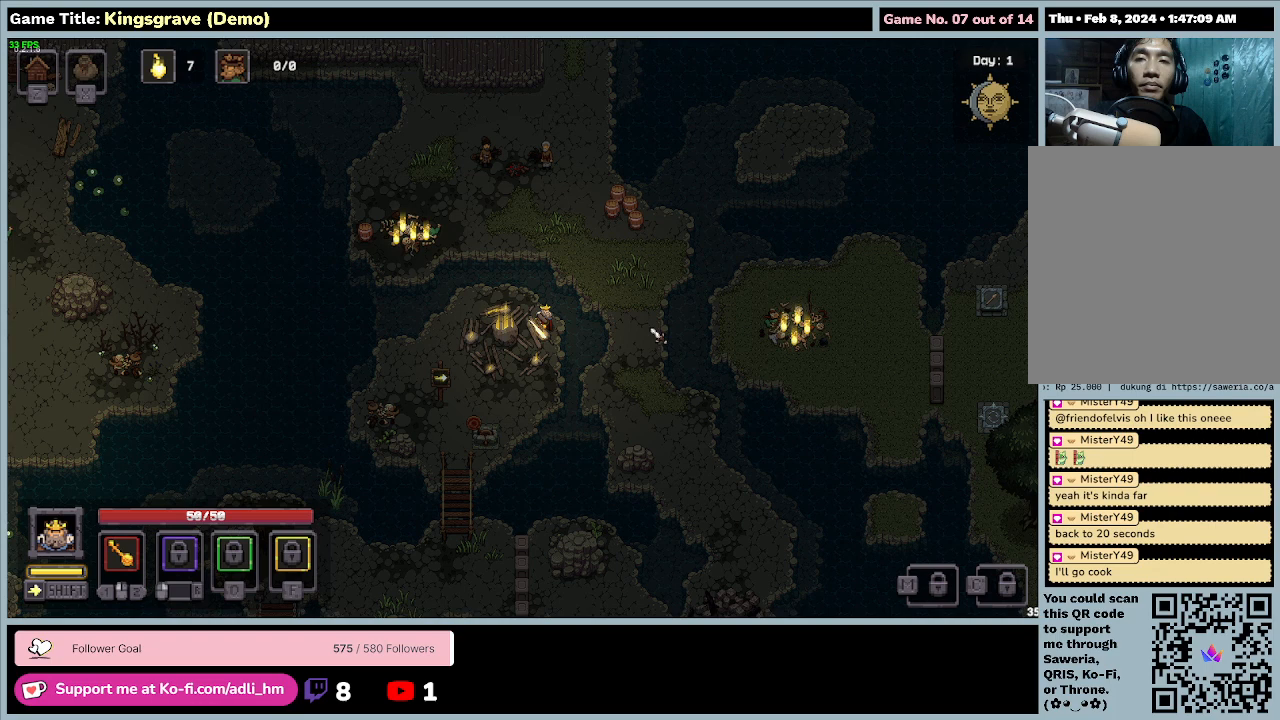
{"keys": [], "mouse": [], "events": []}
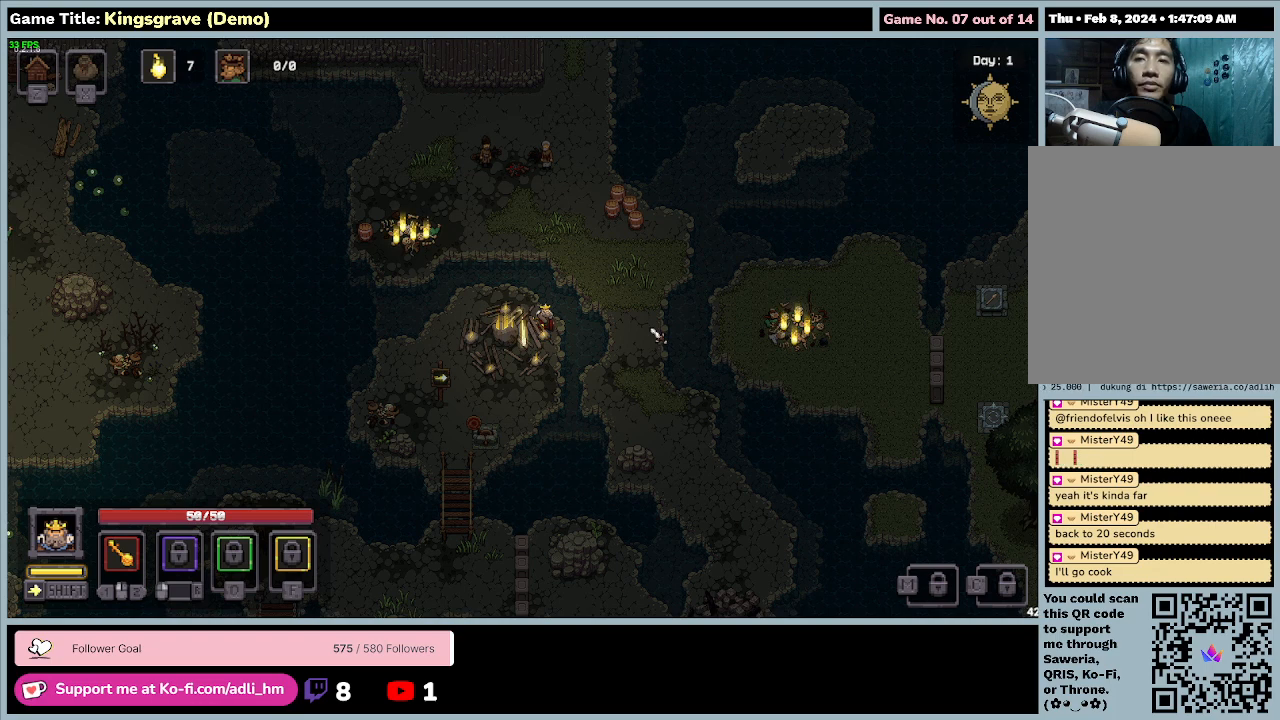
{"keys": [], "mouse": [], "events": []}
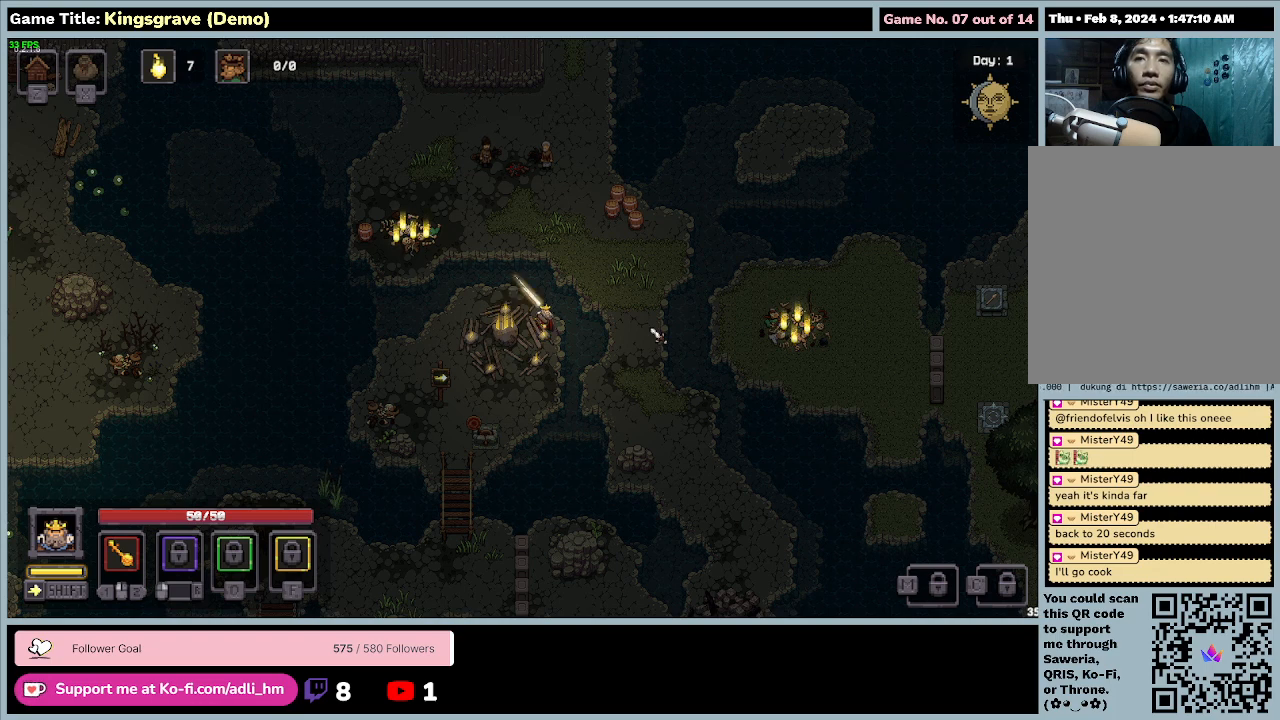
{"keys": [], "mouse": [], "events": []}
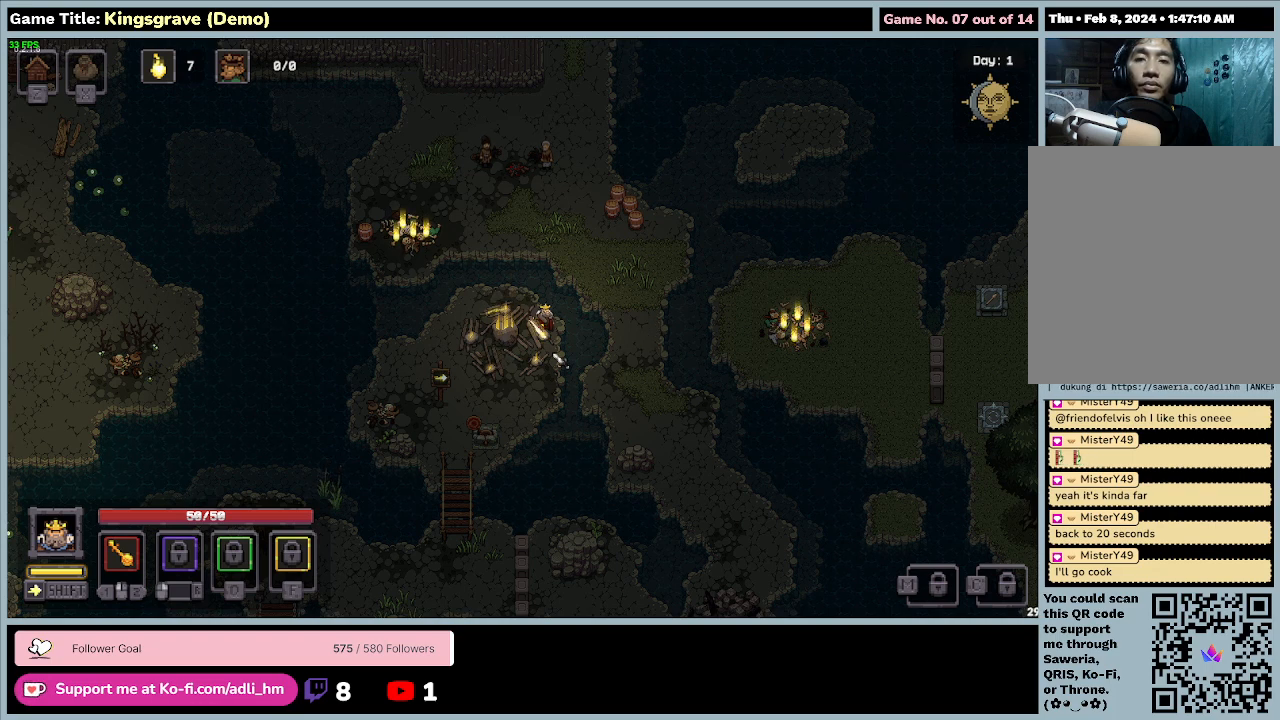
{"keys": [], "mouse": ["left"], "events": [[233, "mouse_left", "down"]]}
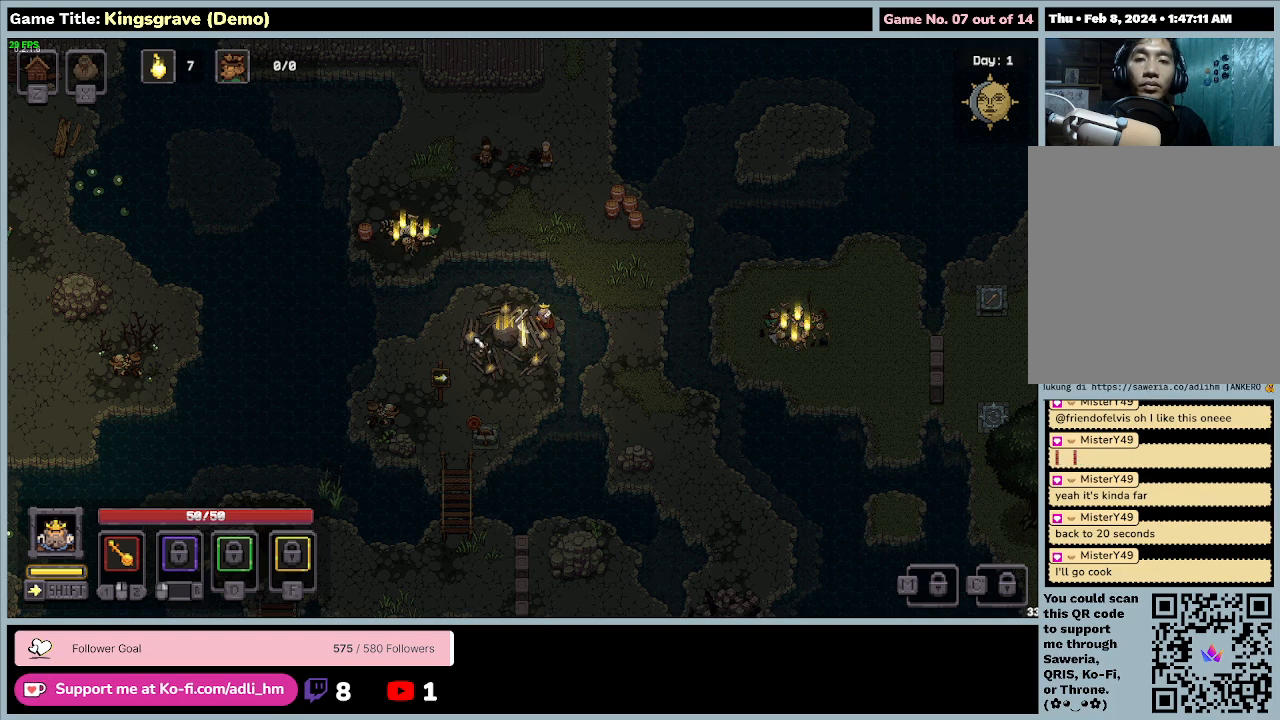
{"keys": ["a", "s"], "mouse": ["left"], "events": [[433, "a", "down"], [467, "s", "down"]]}
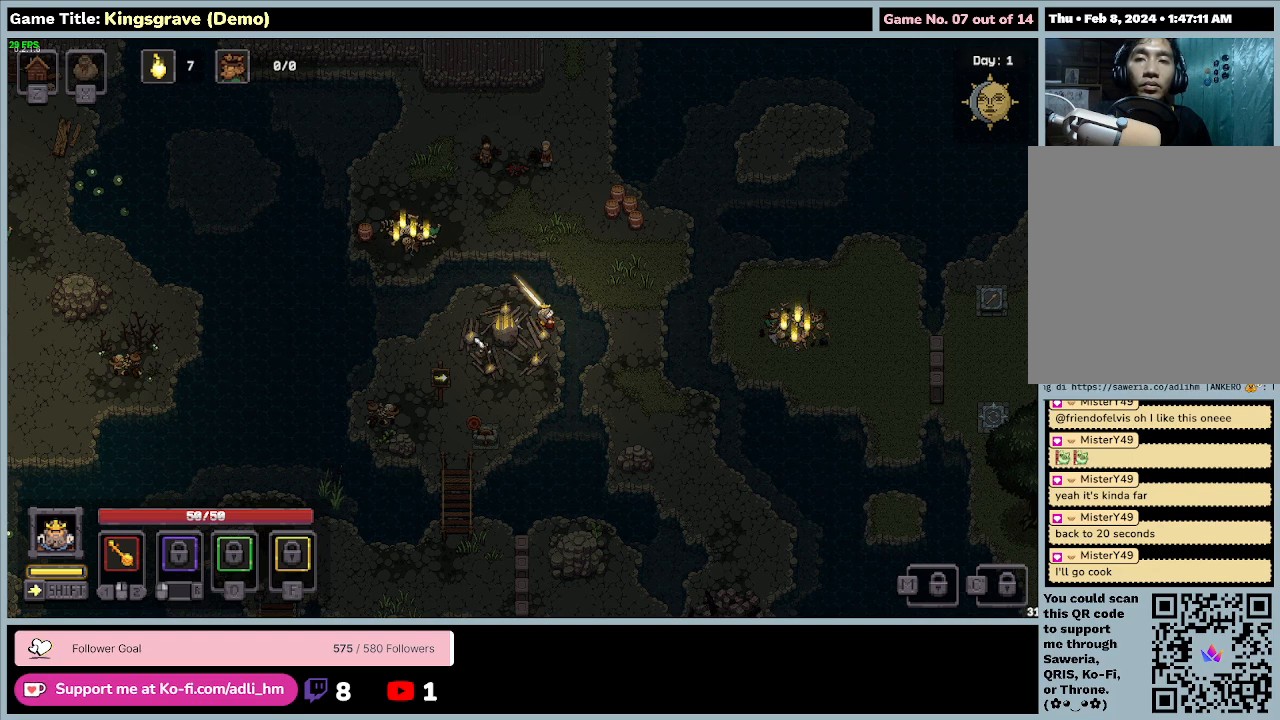
{"keys": ["a", "s"], "mouse": ["left"], "events": []}
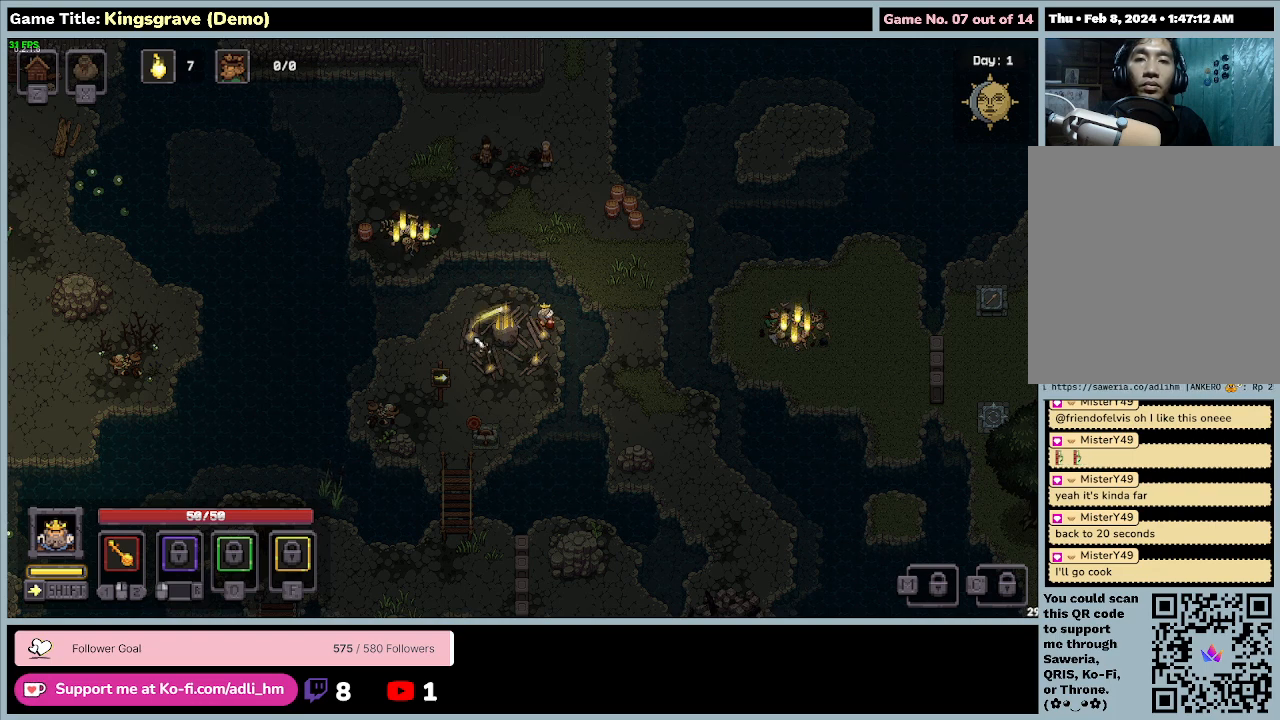
{"keys": ["a", "w"], "mouse": [], "events": [[267, "s", "up"], [333, "w", "down"], [400, "mouse_left", "up"]]}
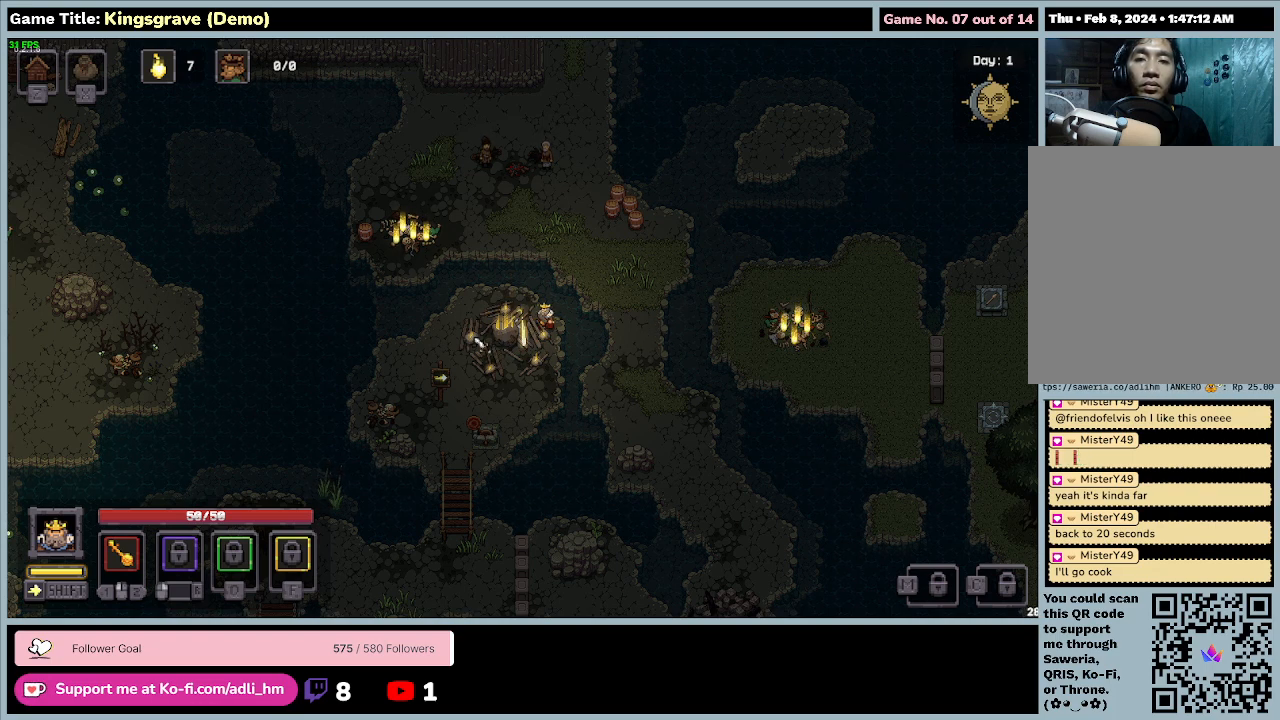
{"keys": ["a", "shift"], "mouse": [], "events": [[100, "shift", "down"], [400, "w", "up"]]}
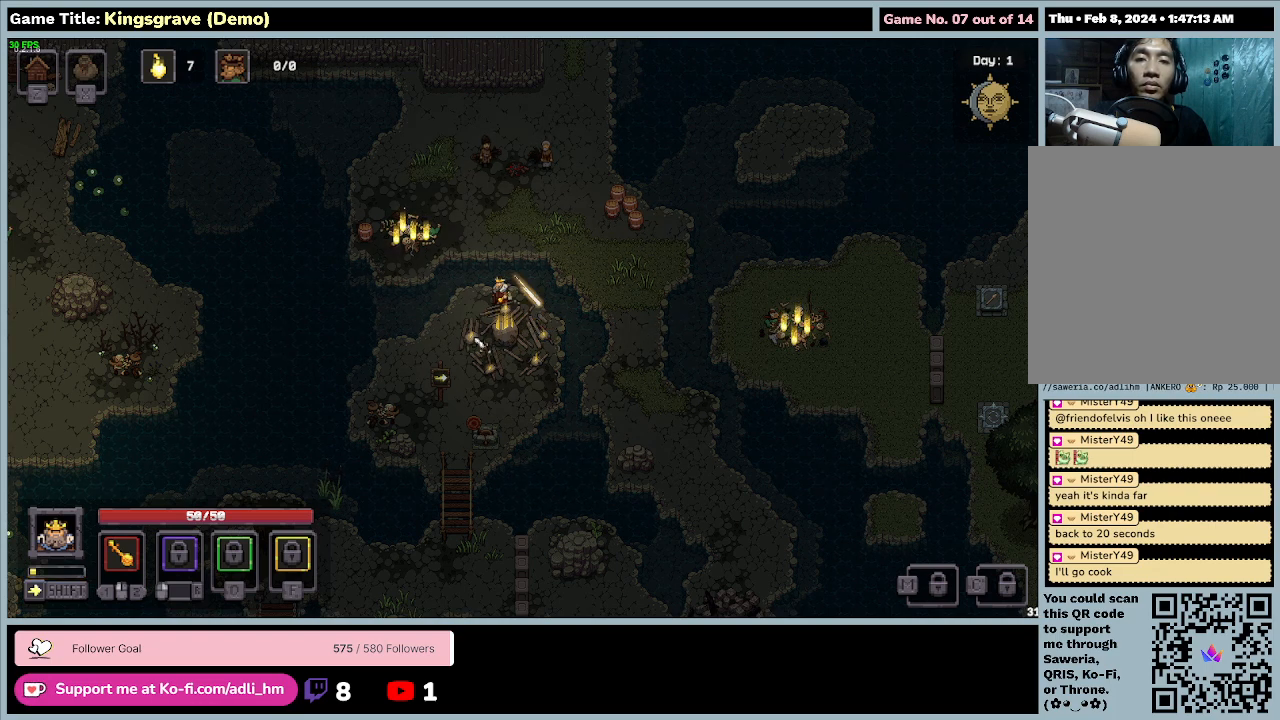
{"keys": ["a", "shift", "w"], "mouse": [], "events": [[33, "w", "down"]]}
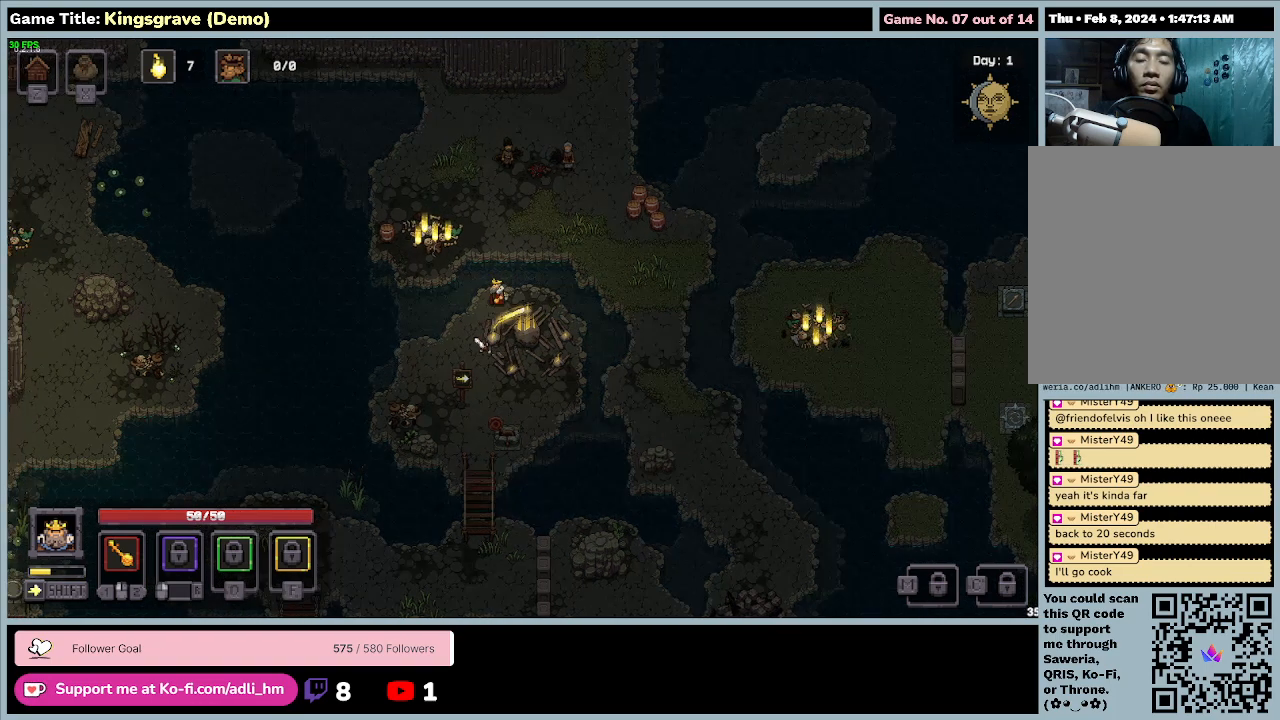
{"keys": ["a", "s", "shift"], "mouse": [], "events": [[133, "a", "up"], [133, "s", "down"], [133, "w", "up"], [333, "a", "down"]]}
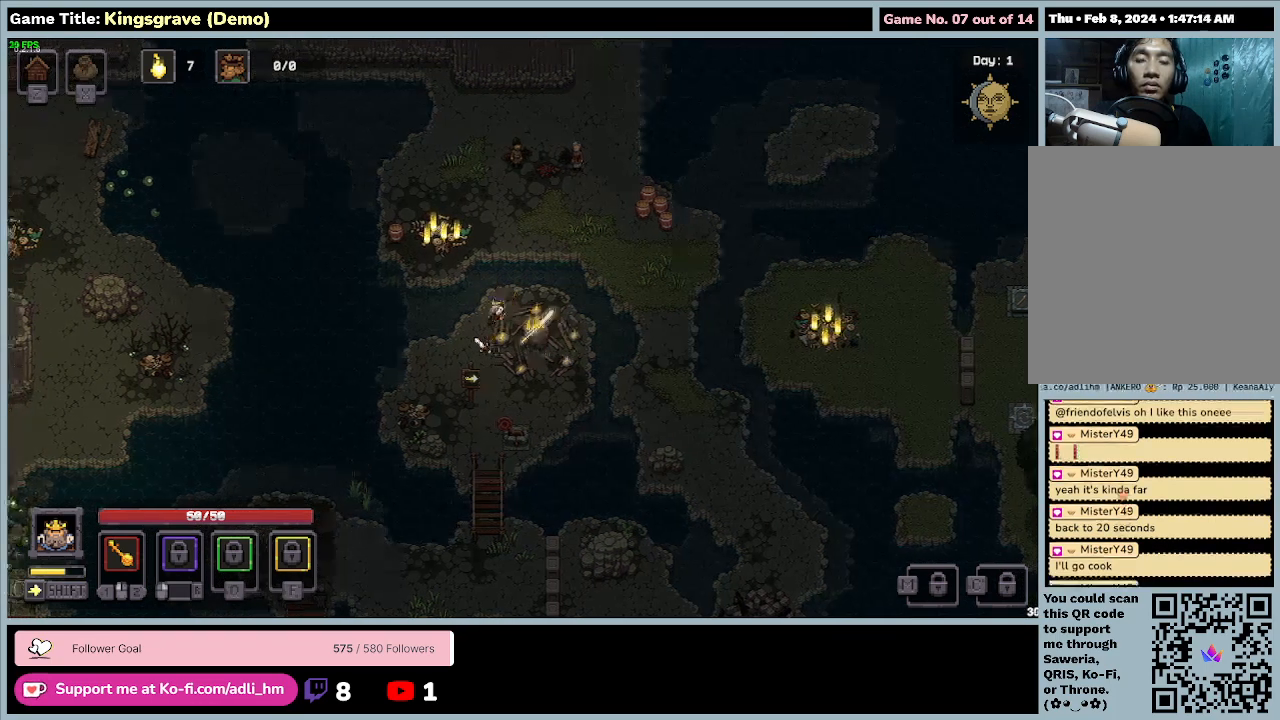
{"keys": ["a", "s"], "mouse": [], "events": [[267, "shift", "up"]]}
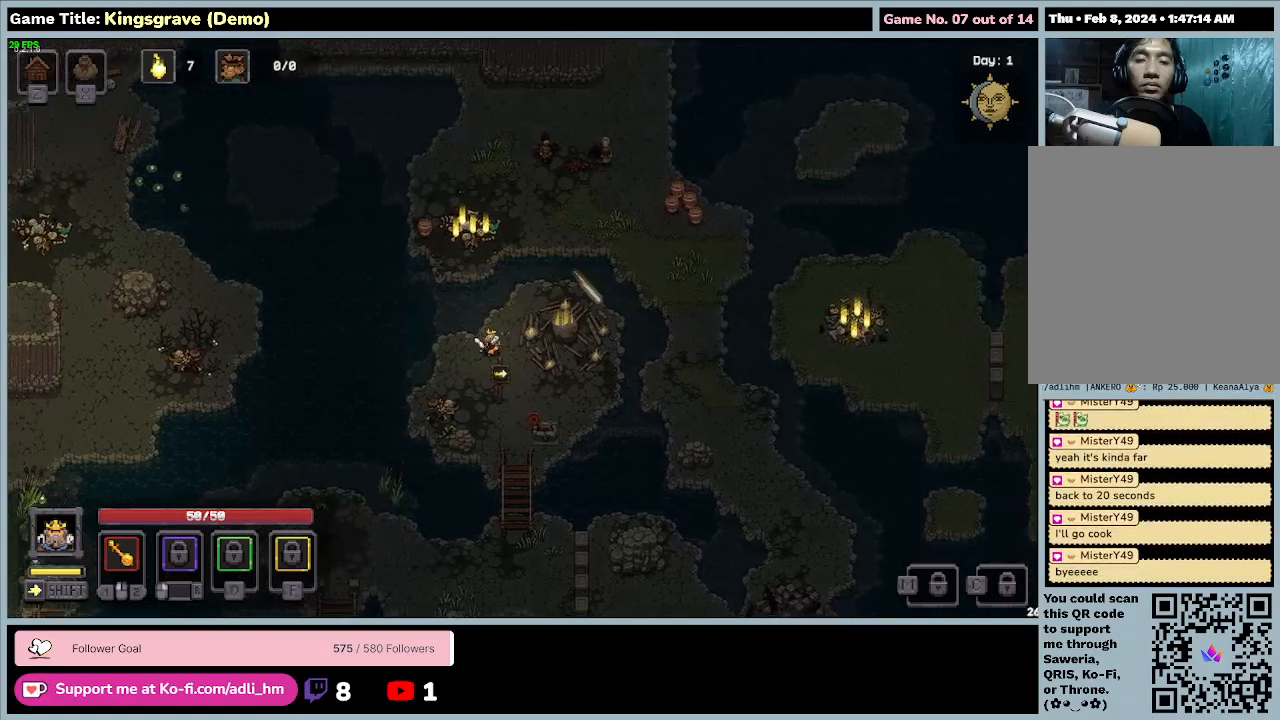
{"keys": ["d", "s"], "mouse": [], "events": [[300, "a", "up"], [367, "d", "down"]]}
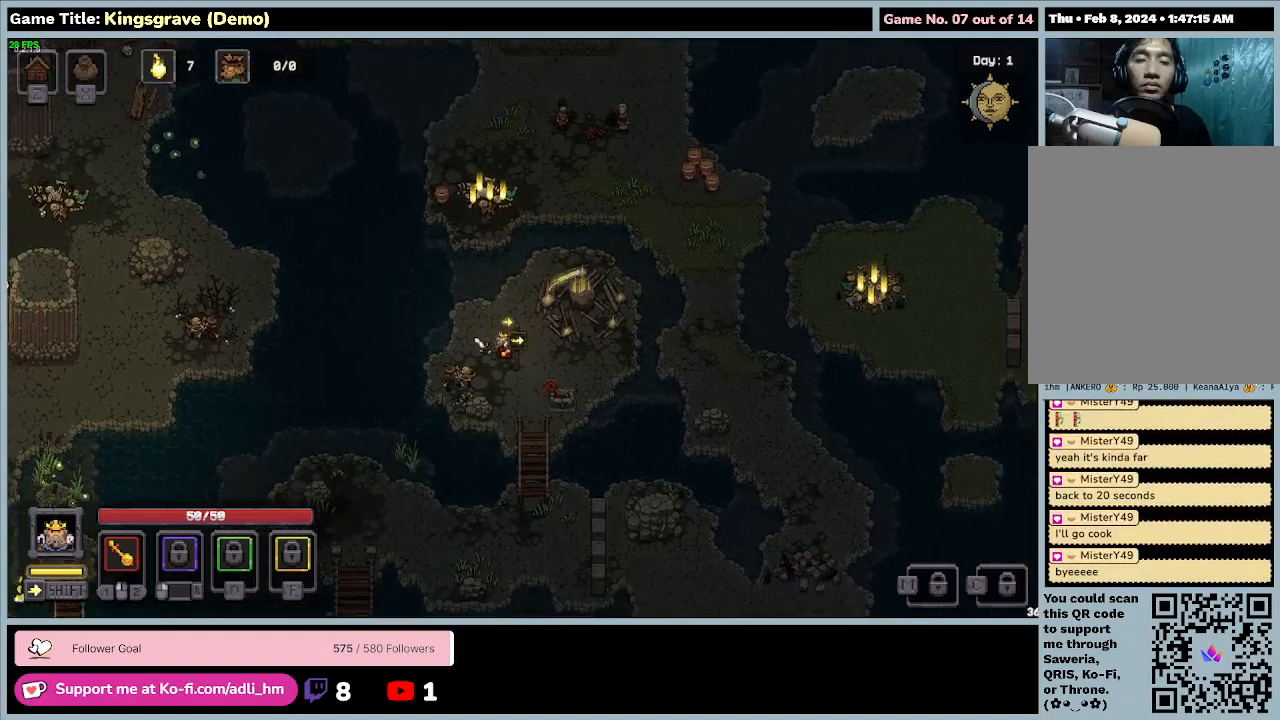
{"keys": ["d"], "mouse": [], "events": [[300, "s", "up"]]}
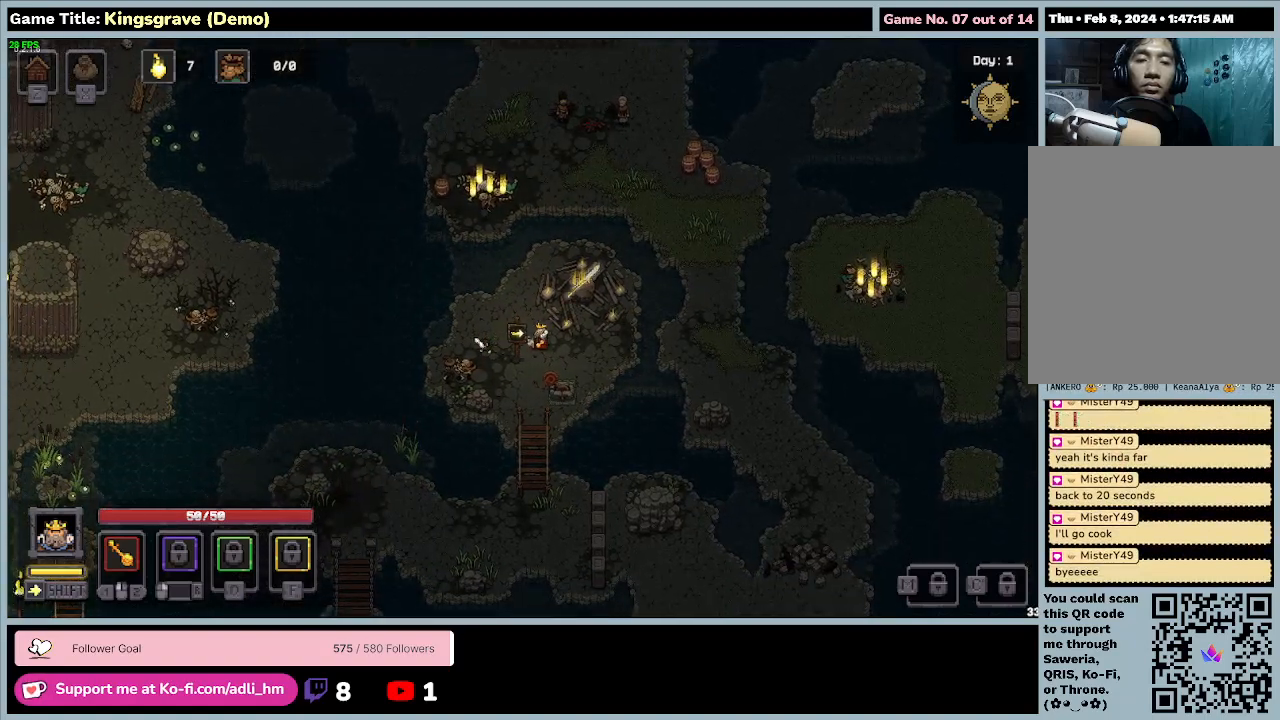
{"keys": ["d", "s"], "mouse": [], "events": [[200, "s", "down"]]}
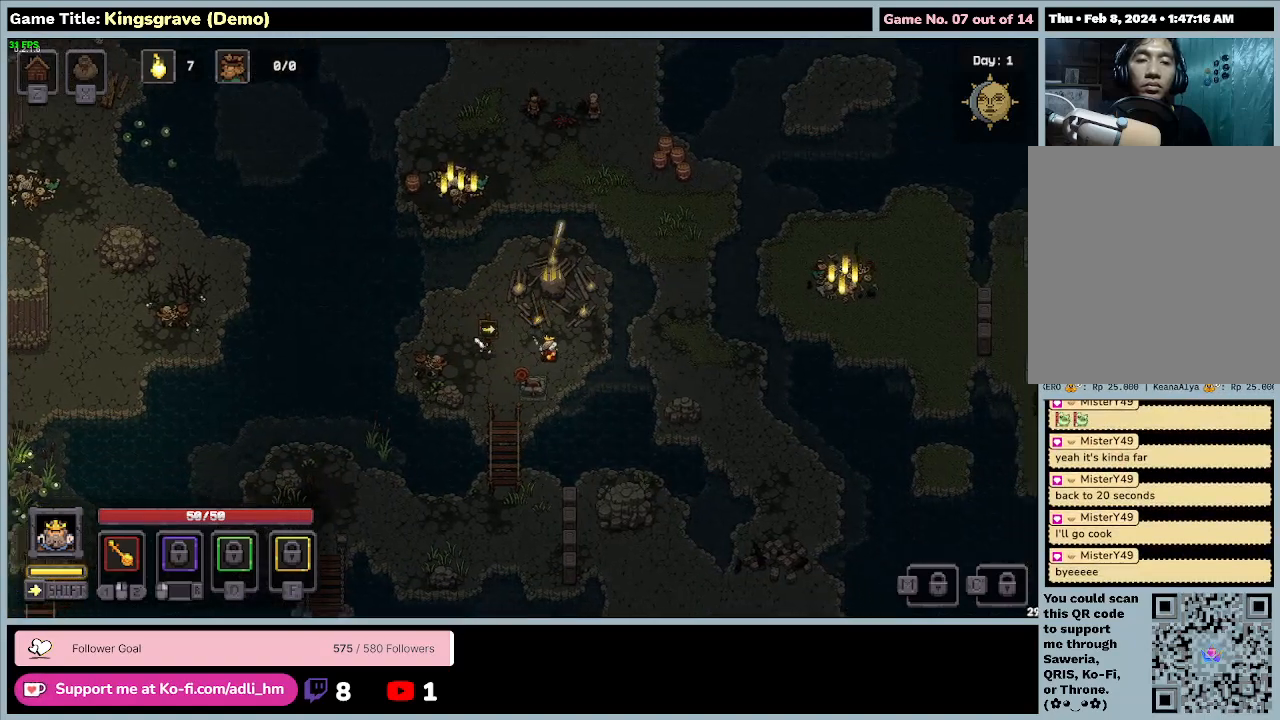
{"keys": ["d", "w"], "mouse": [], "events": [[233, "s", "up"], [300, "w", "down"]]}
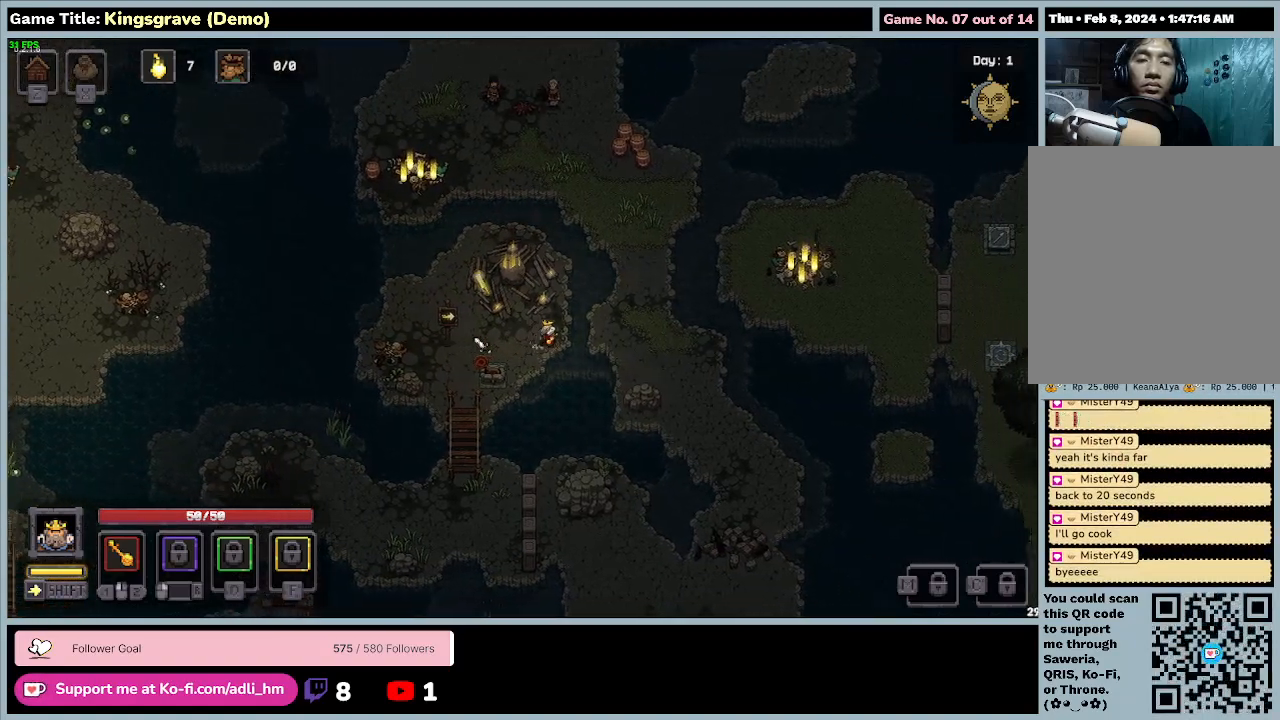
{"keys": ["d"], "mouse": [], "events": [[500, "w", "up"]]}
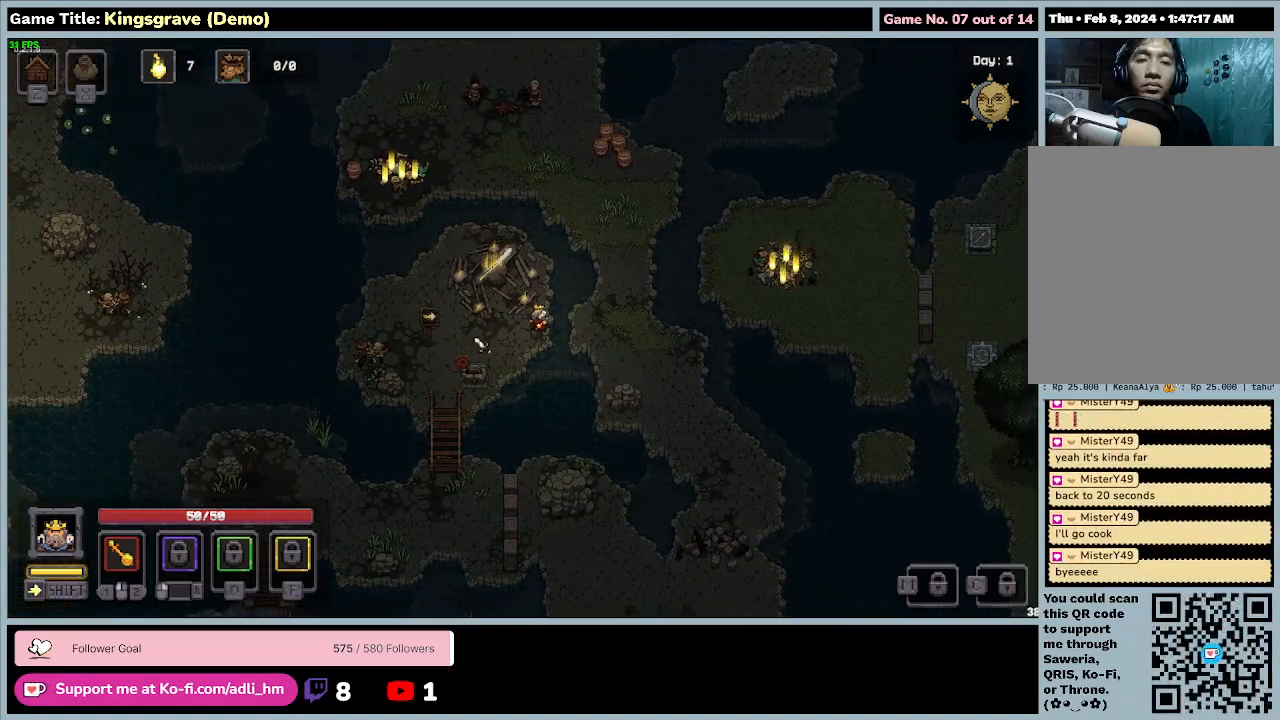
{"keys": ["shift"], "mouse": [], "events": [[167, "d", "up"], [267, "shift", "down"]]}
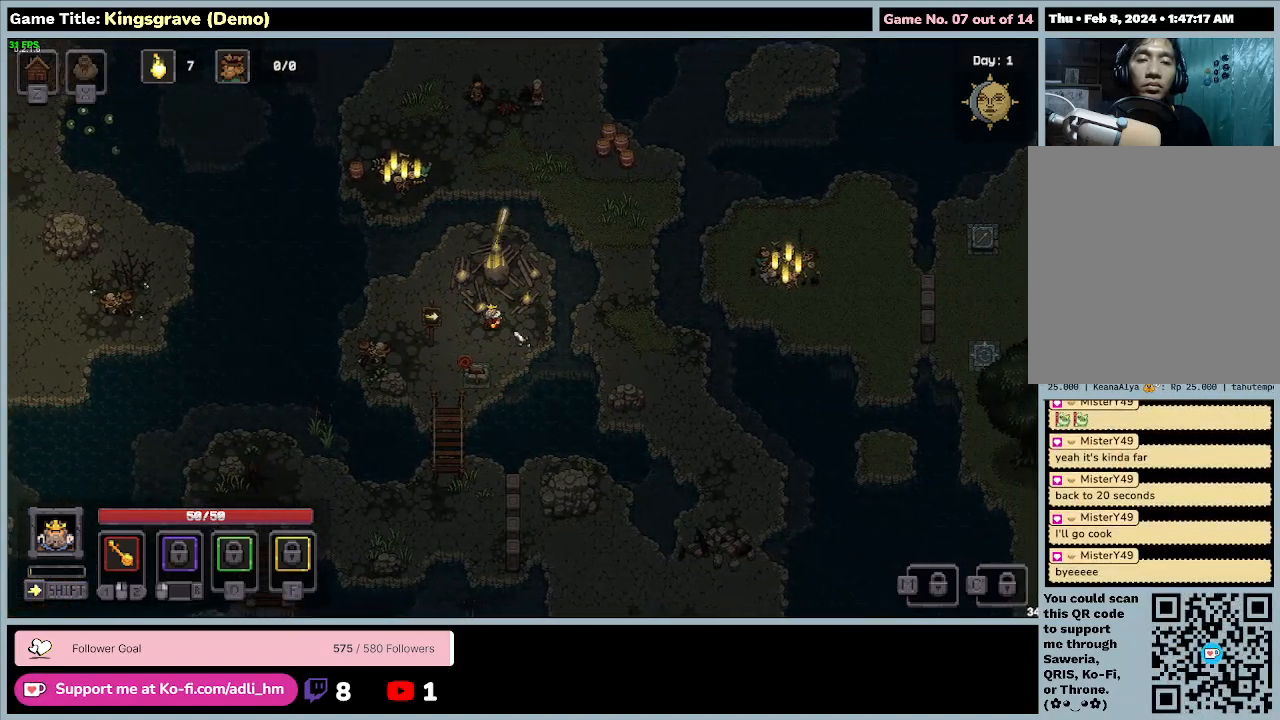
{"keys": ["d", "shift"], "mouse": [], "events": [[100, "d", "down"]]}
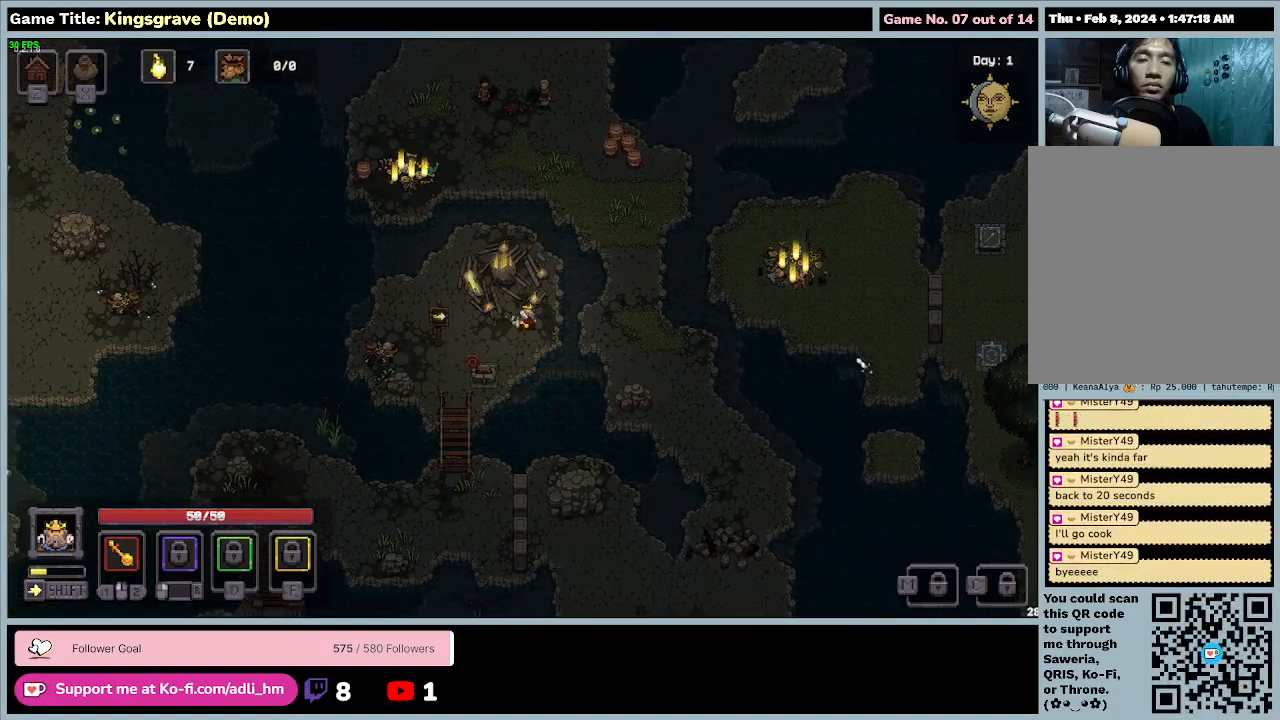
{"keys": ["d"], "mouse": [], "events": [[33, "shift", "up"]]}
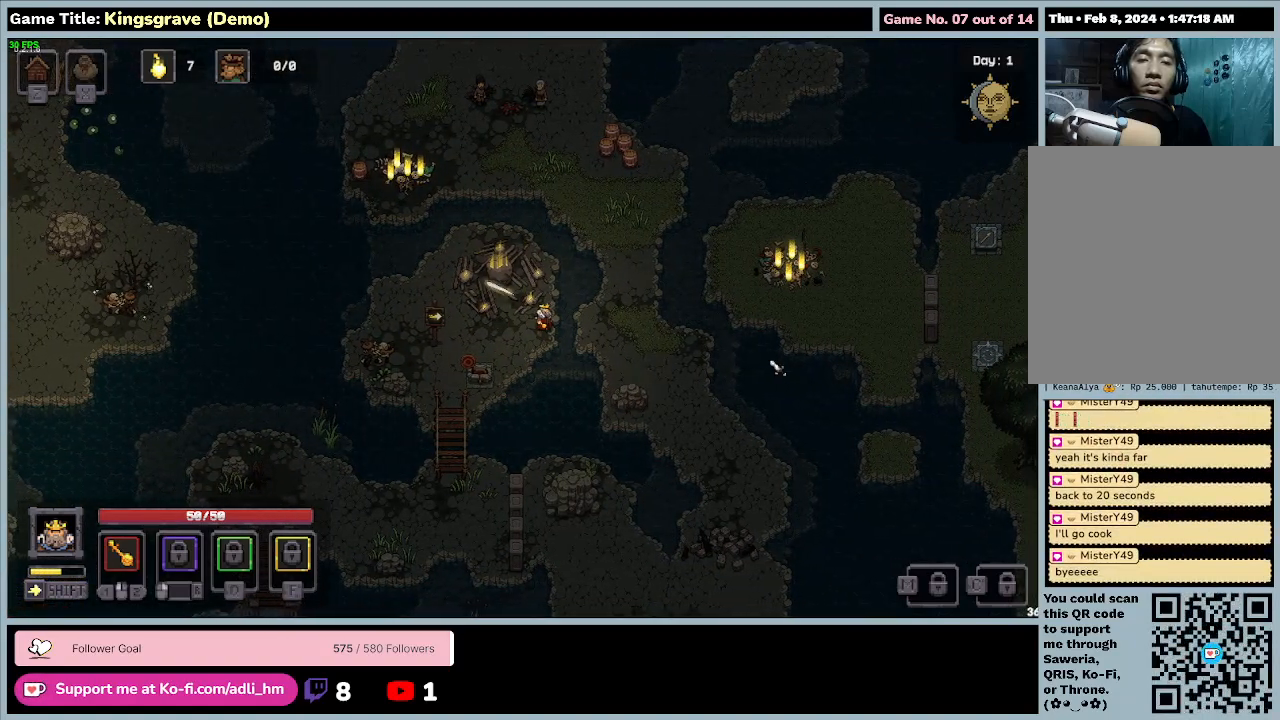
{"keys": ["d"], "mouse": [], "events": []}
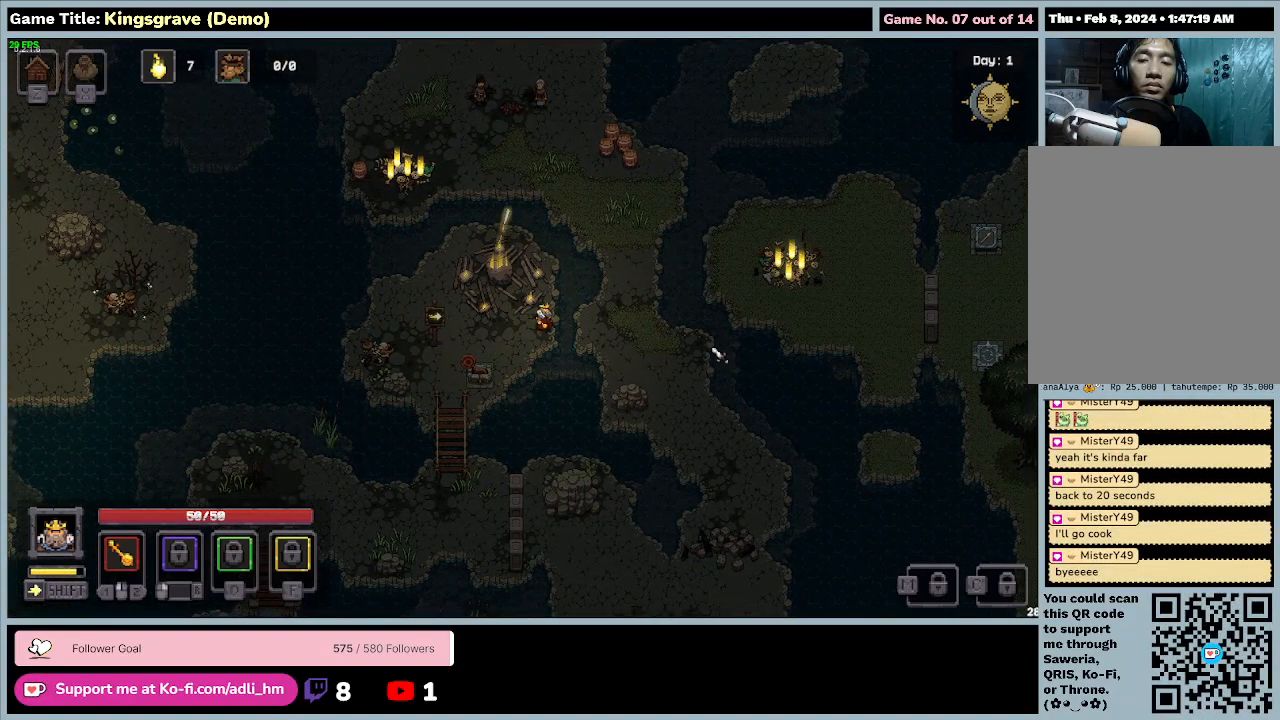
{"keys": ["d"], "mouse": [], "events": []}